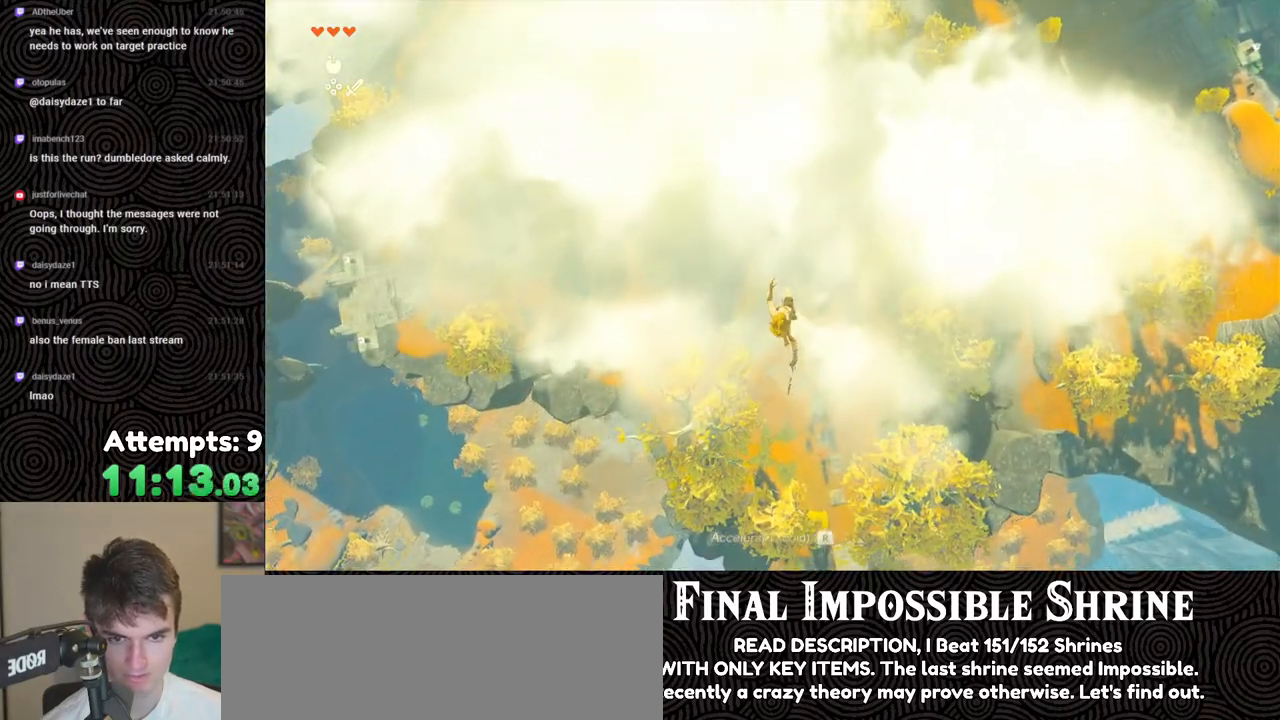
Gameplay with a controller (Nintendo layout); each line is a JSON object with the inputs held at the frame after it. "events" lists button and stick changes between this image and that frame as [ms after this image, input, new state], when the widget could be followed in between. Not read: L3 R3.
{"buttons": ["R1"], "left_stick": "down-left", "right_stick": "center", "events": [[450, "R1", "down"]]}
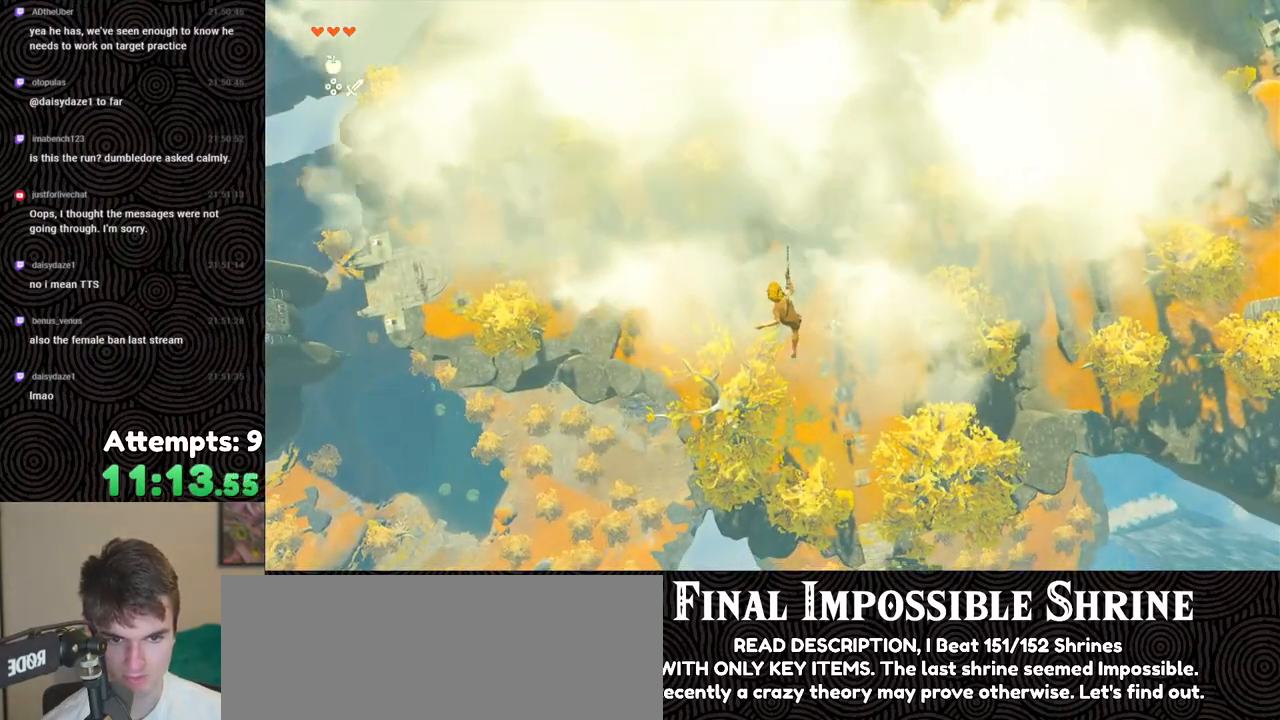
{"buttons": [], "left_stick": "down-left", "right_stick": "center", "events": [[83, "B", "down"], [100, "Y", "down"], [250, "Y", "up"], [283, "B", "up"], [283, "R1", "up"]]}
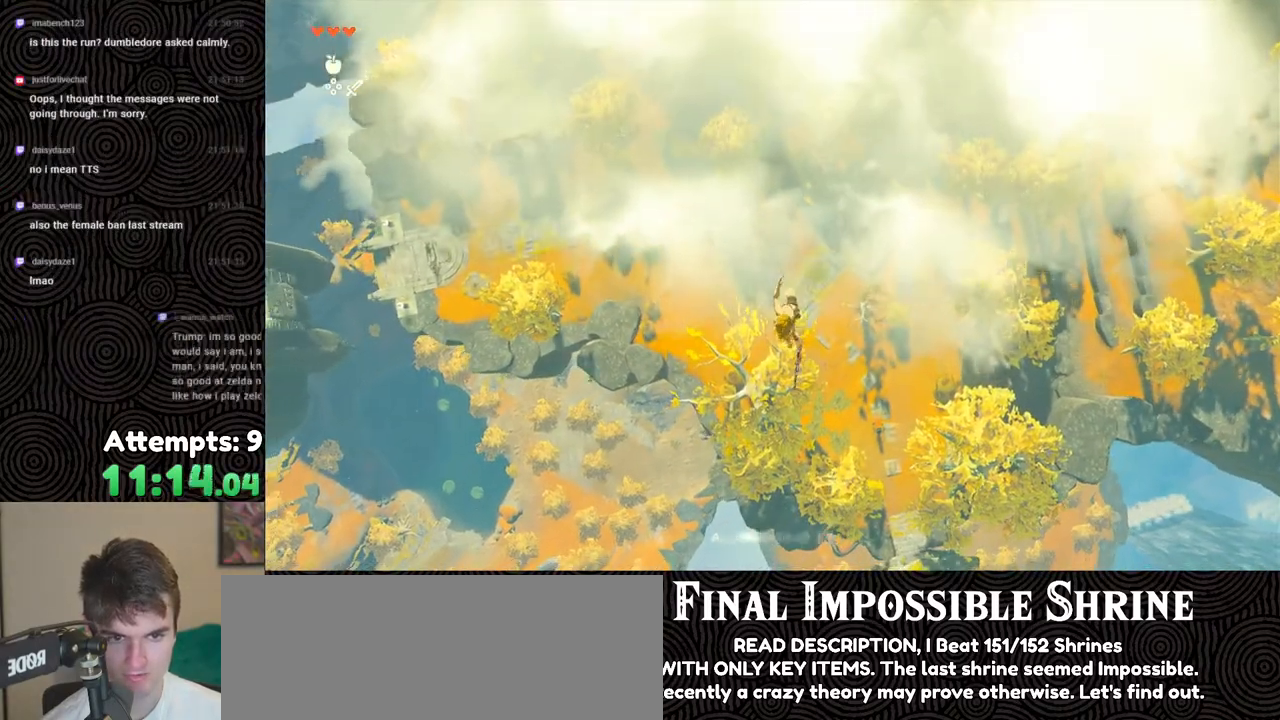
{"buttons": ["B", "R1"], "left_stick": "left", "right_stick": "center", "events": [[350, "R1", "down"], [467, "B", "down"], [467, "left_stick", "left"]]}
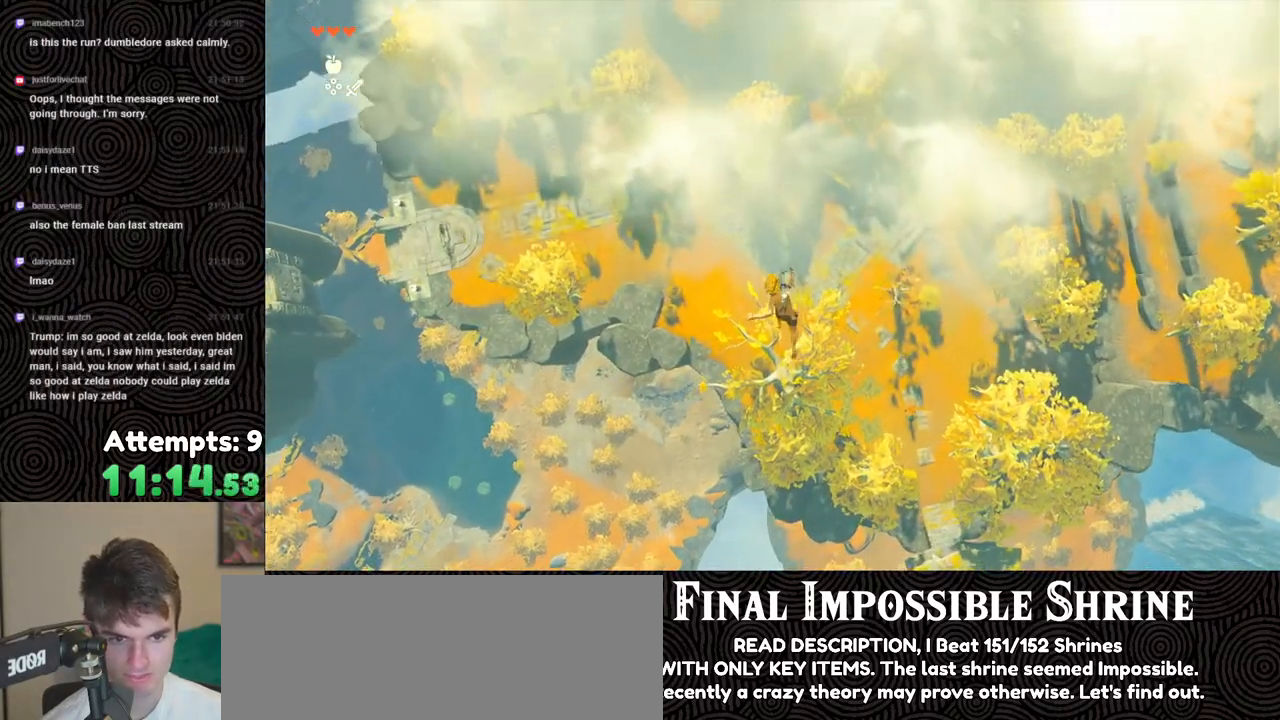
{"buttons": [], "left_stick": "left", "right_stick": "center", "events": [[33, "Y", "down"], [150, "Y", "up"], [183, "B", "up"], [183, "R1", "up"]]}
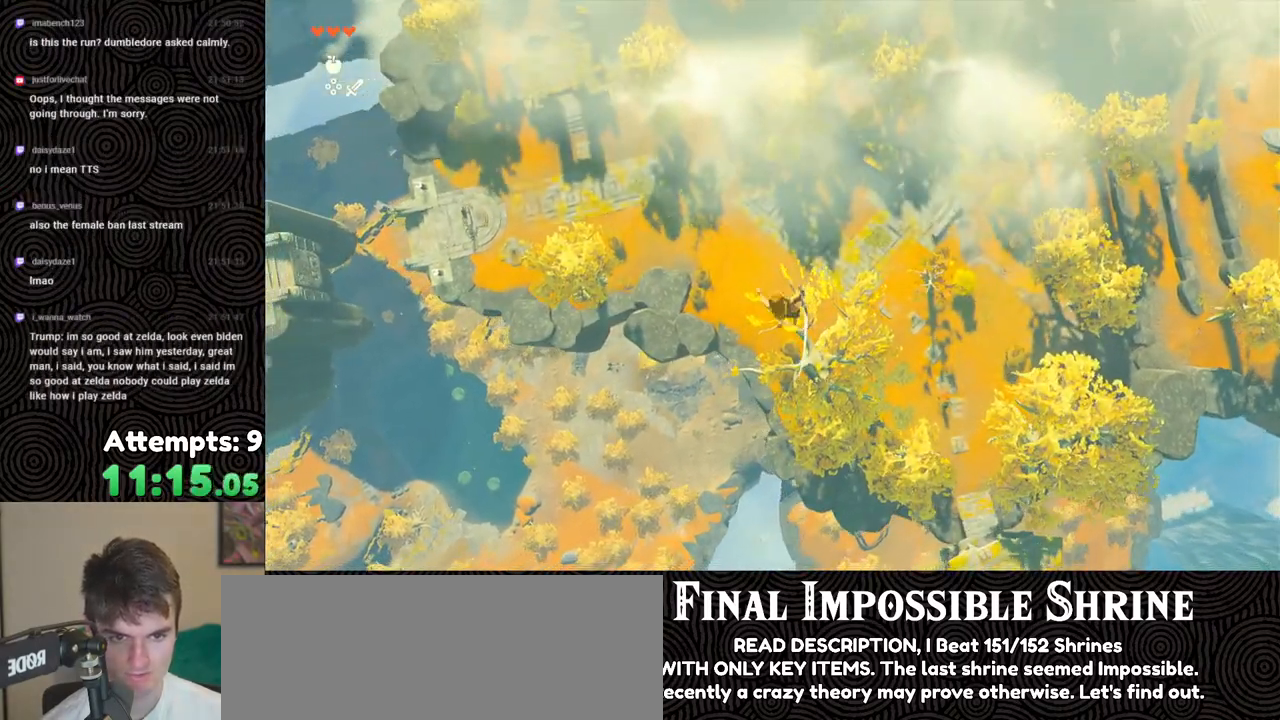
{"buttons": ["B", "Y", "R1"], "left_stick": "left", "right_stick": "center", "events": [[300, "R1", "down"], [433, "B", "down"], [467, "Y", "down"]]}
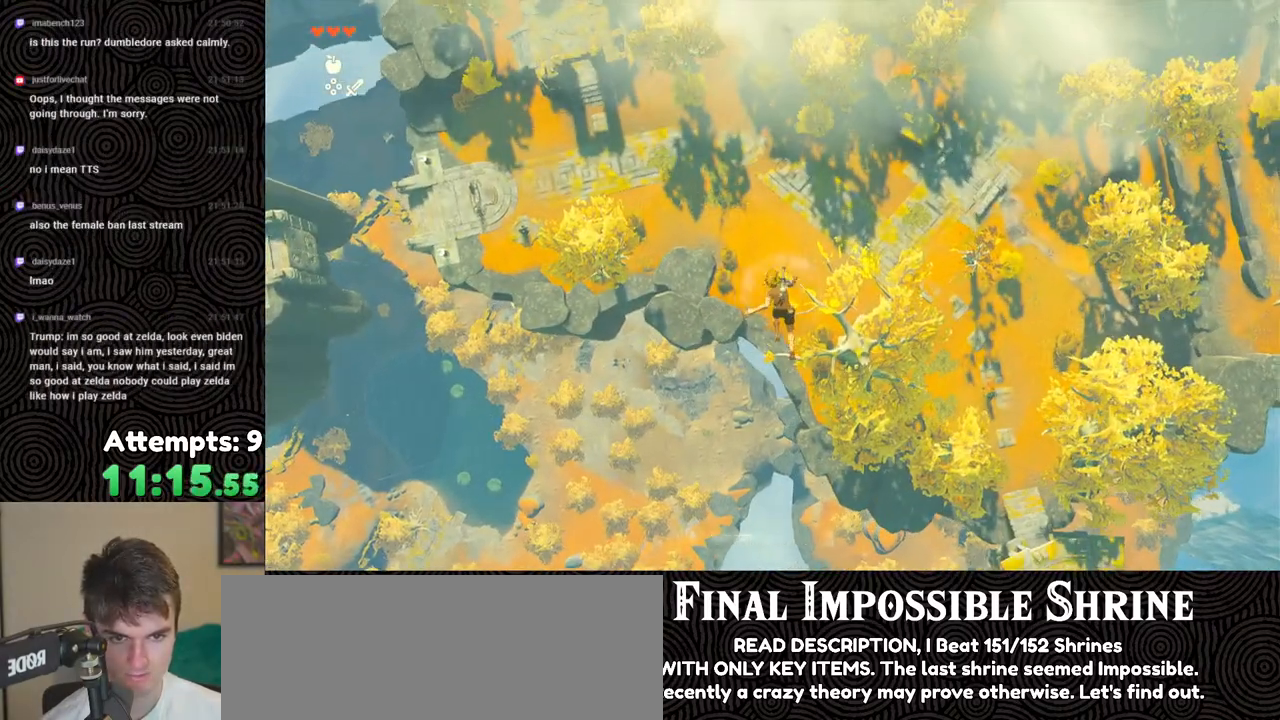
{"buttons": [], "left_stick": "left", "right_stick": "center", "events": [[83, "Y", "up"], [117, "B", "up"], [150, "R1", "up"]]}
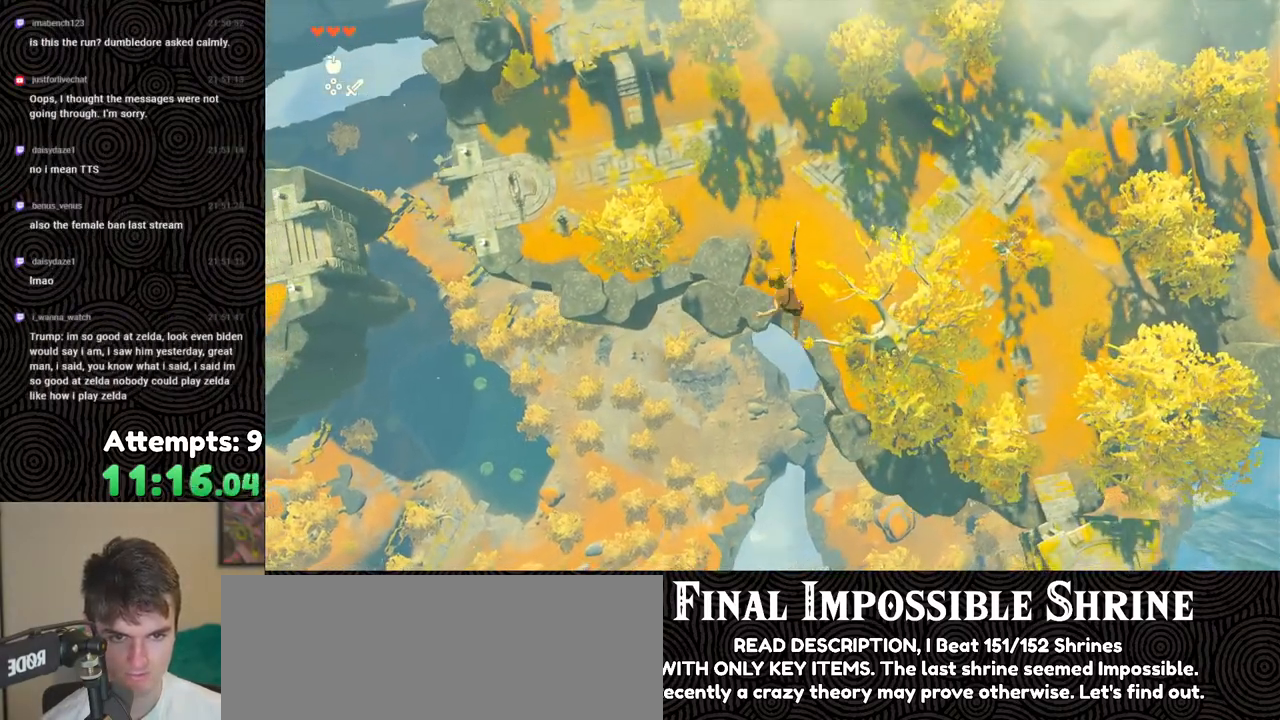
{"buttons": ["R1"], "left_stick": "left", "right_stick": "center", "events": [[183, "R1", "down"], [300, "B", "down"], [333, "Y", "down"], [467, "Y", "up"], [500, "B", "up"]]}
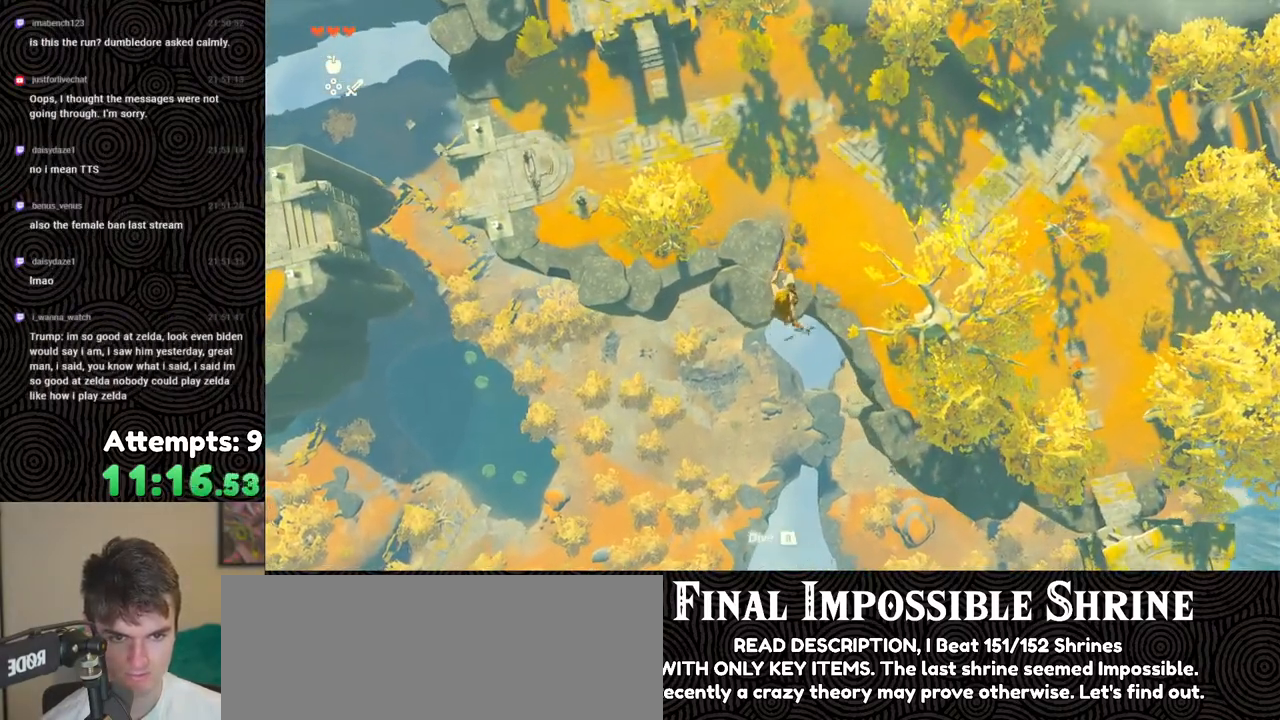
{"buttons": [], "left_stick": "left", "right_stick": "center", "events": [[17, "R1", "up"]]}
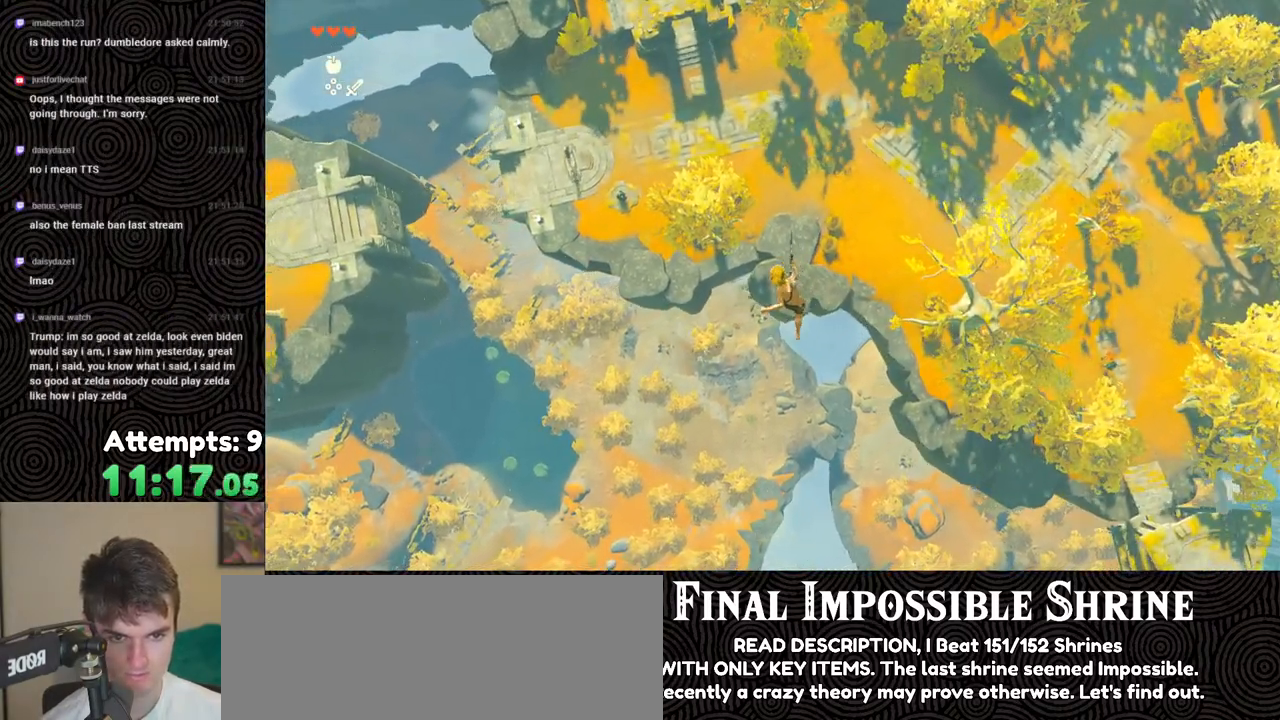
{"buttons": [], "left_stick": "left", "right_stick": "center", "events": [[33, "R1", "down"], [150, "B", "down"], [200, "Y", "down"], [333, "Y", "up"], [367, "B", "up"], [383, "R1", "up"]]}
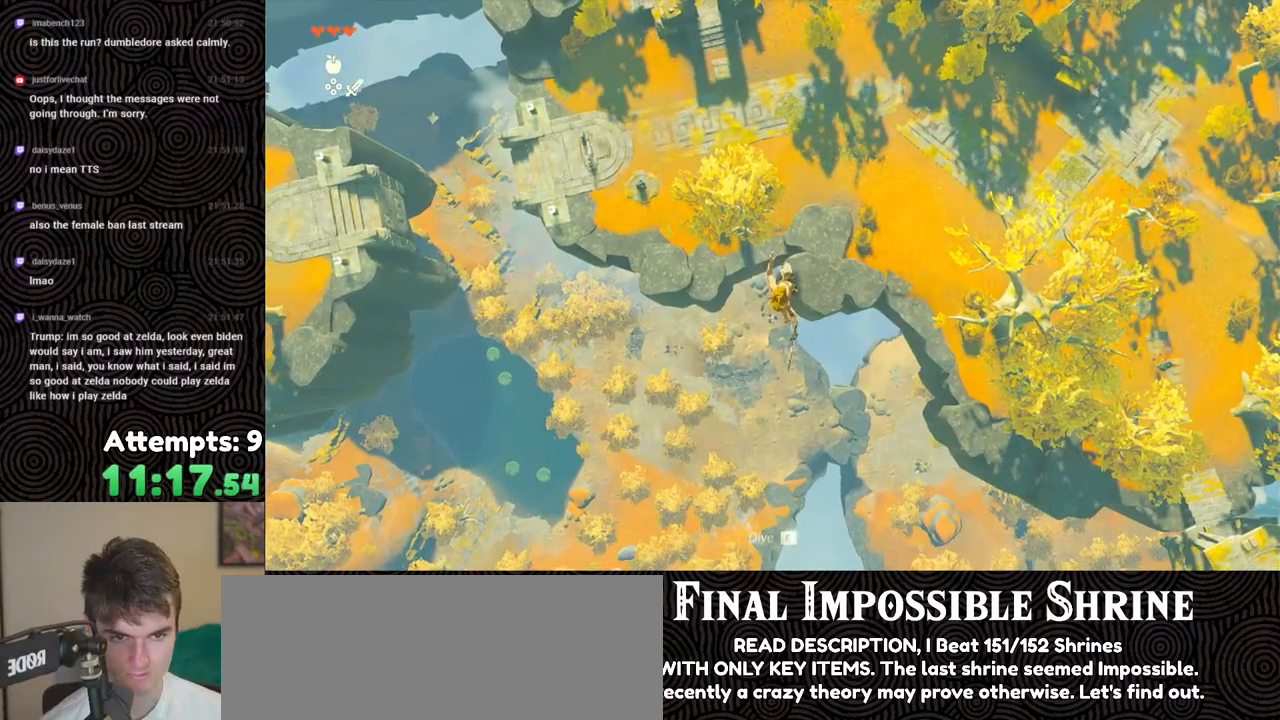
{"buttons": ["R1"], "left_stick": "left", "right_stick": "center", "events": [[450, "R1", "down"]]}
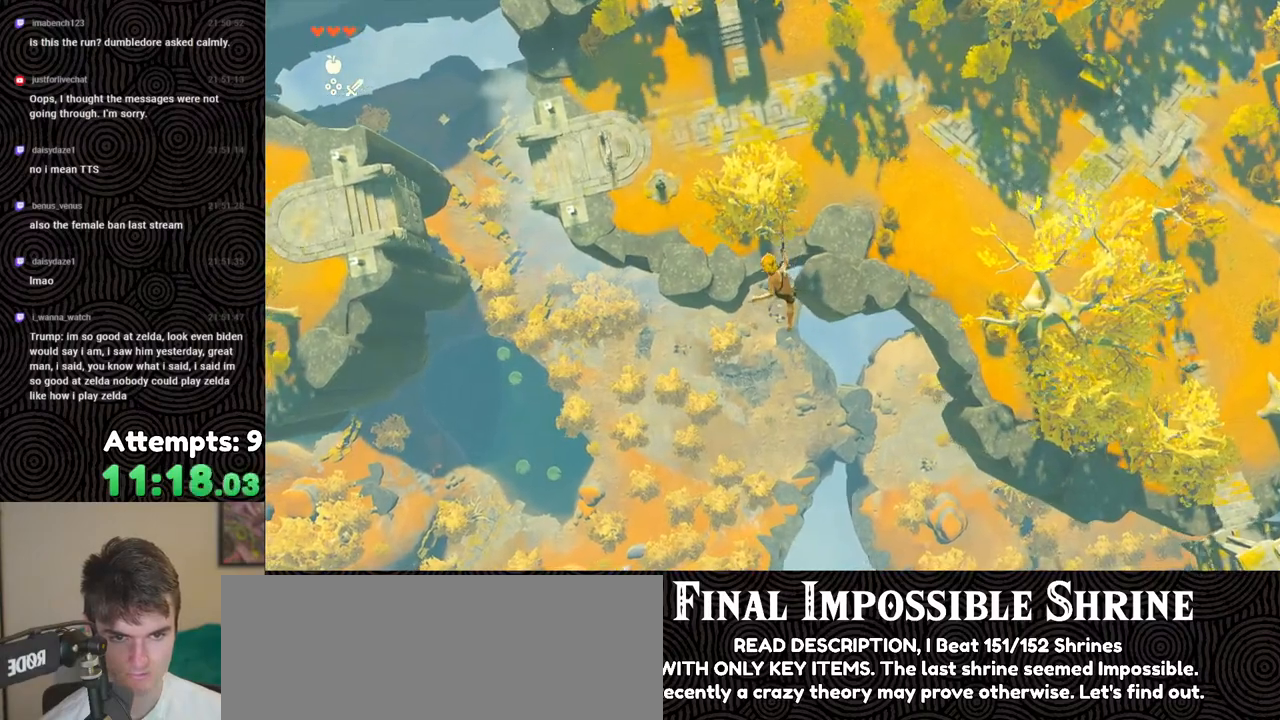
{"buttons": [], "left_stick": "left", "right_stick": "center", "events": [[33, "B", "down"], [100, "Y", "down"], [217, "Y", "up"], [267, "B", "up"], [267, "R1", "up"]]}
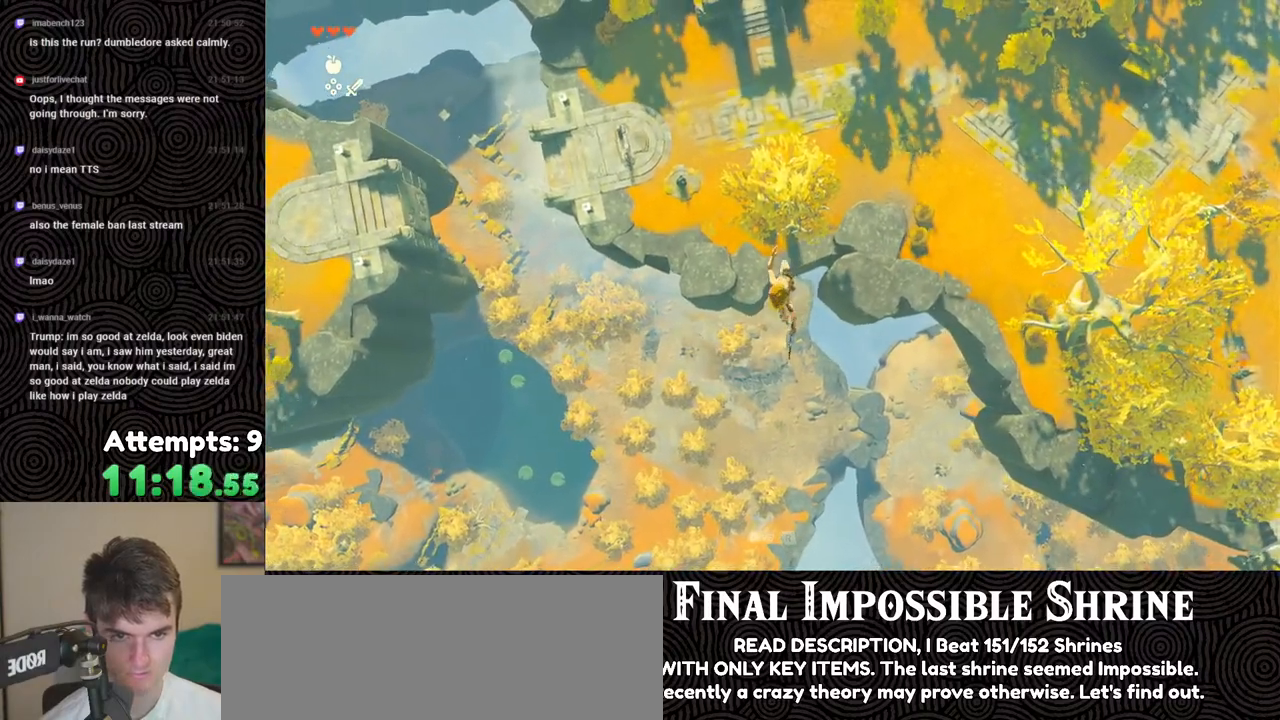
{"buttons": ["B", "Y", "R1"], "left_stick": "left", "right_stick": "center", "events": [[300, "R1", "down"], [400, "B", "down"], [467, "Y", "down"]]}
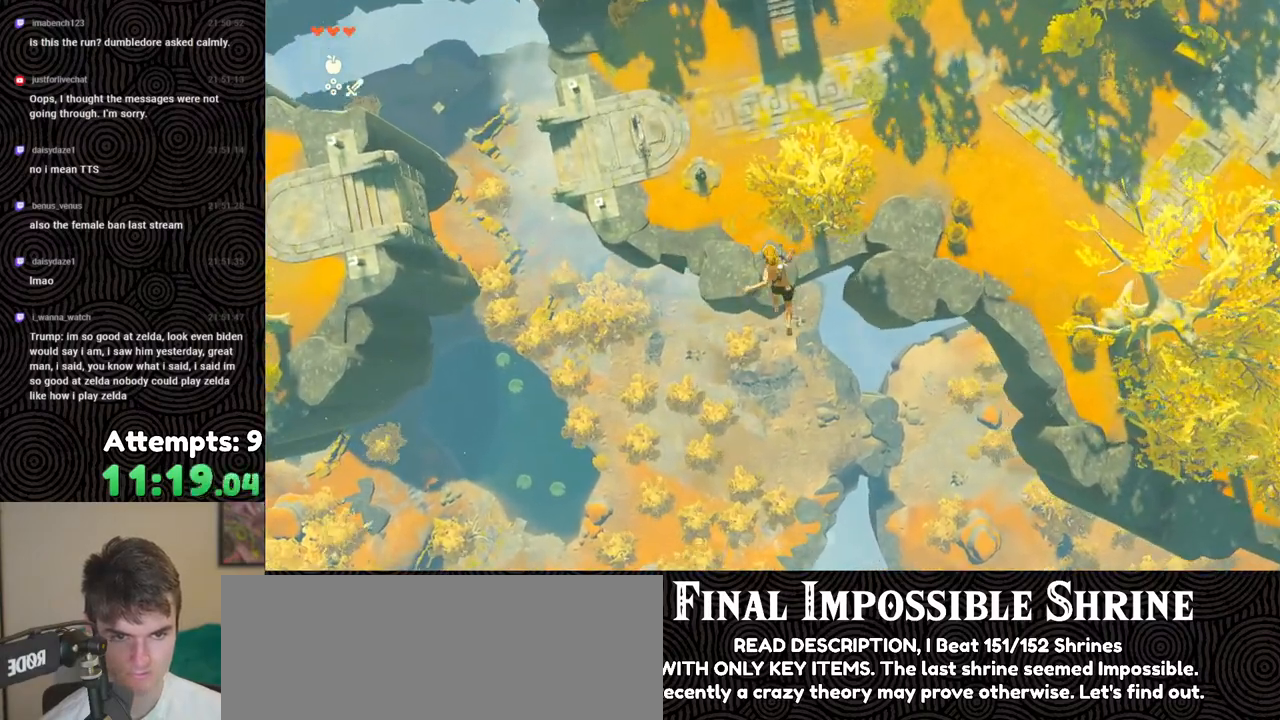
{"buttons": [], "left_stick": "center", "right_stick": "center", "events": [[100, "Y", "up"], [117, "B", "up"], [133, "R1", "up"], [233, "left_stick", "center"]]}
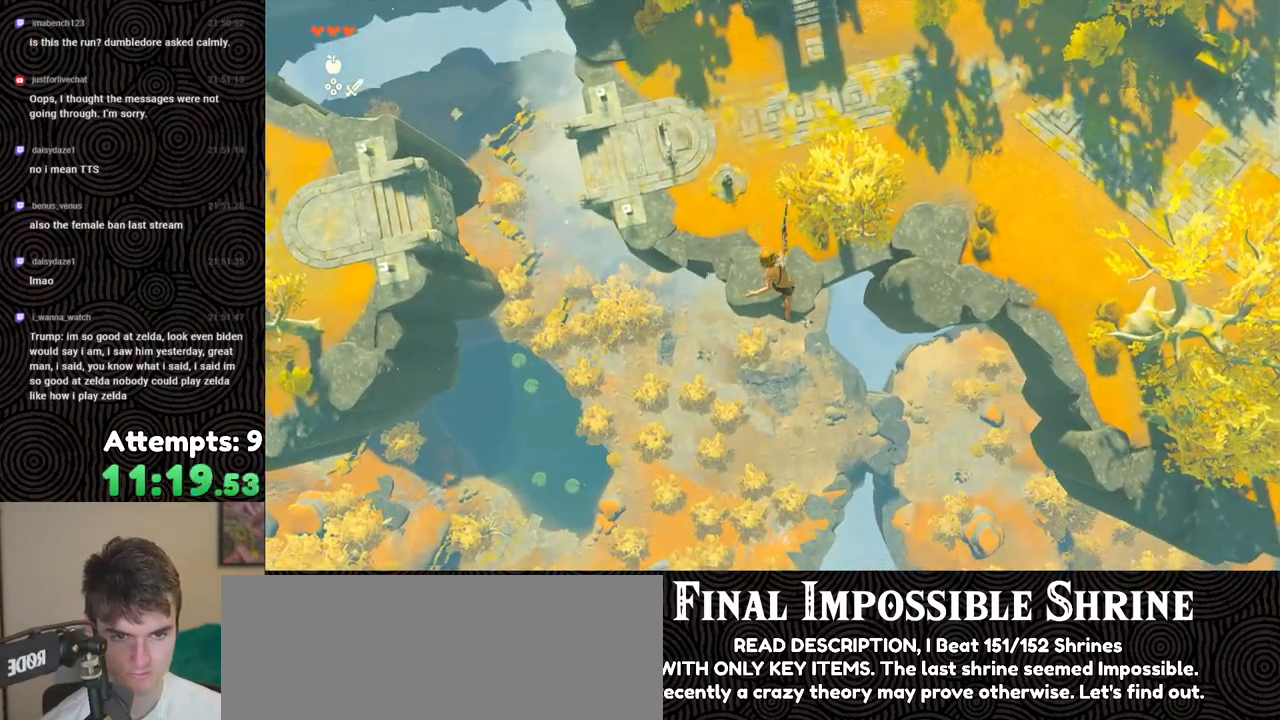
{"buttons": [], "left_stick": "center", "right_stick": "center", "events": [[167, "R1", "down"], [233, "R1", "up"]]}
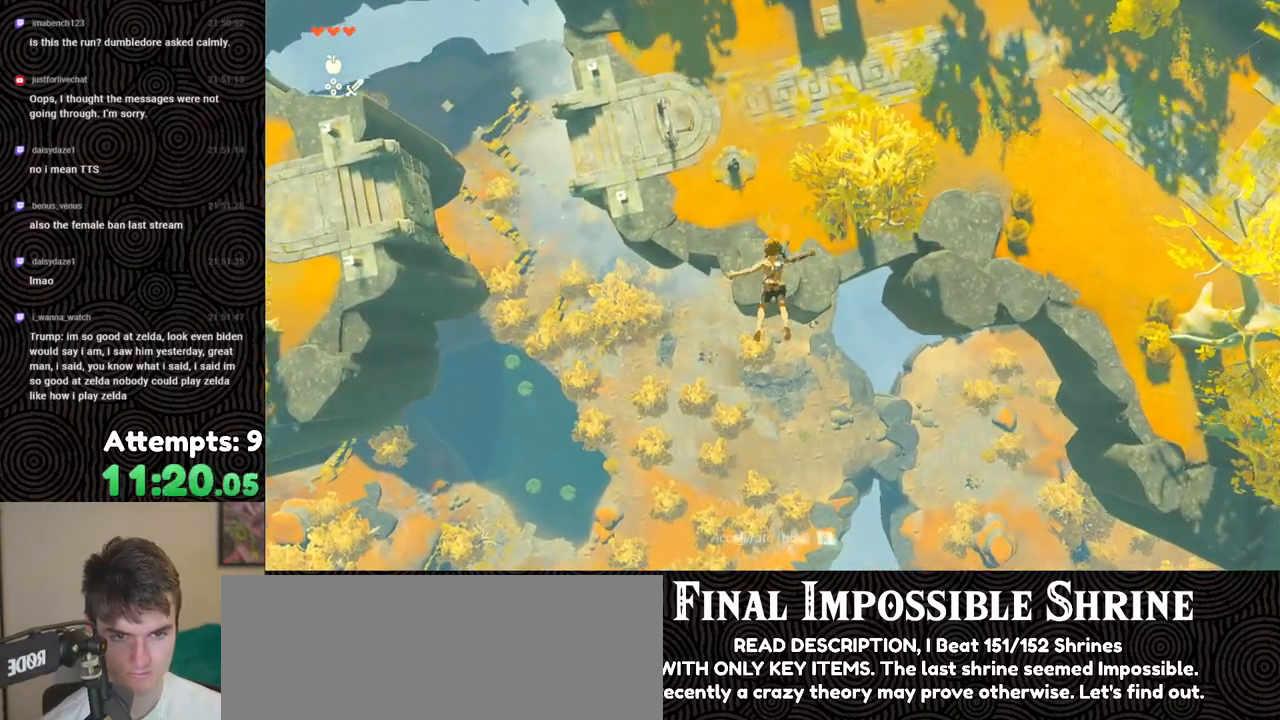
{"buttons": [], "left_stick": "center", "right_stick": "center", "events": []}
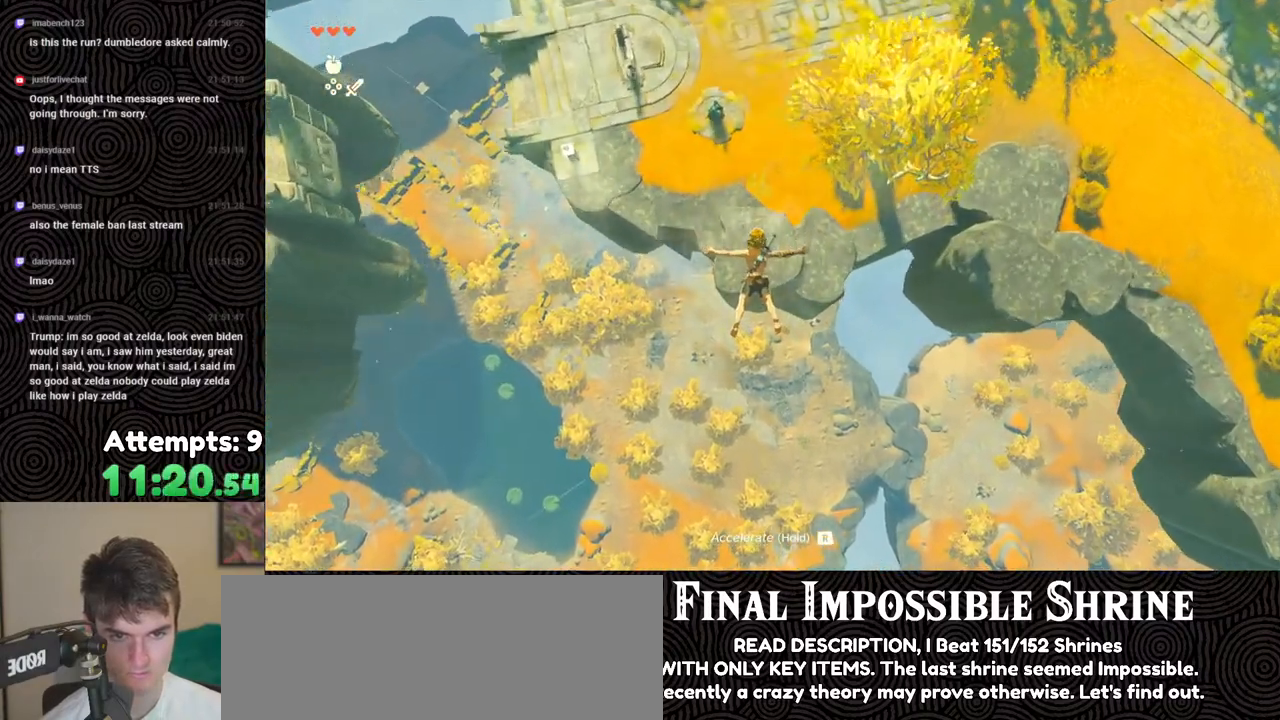
{"buttons": [], "left_stick": "center", "right_stick": "center", "events": []}
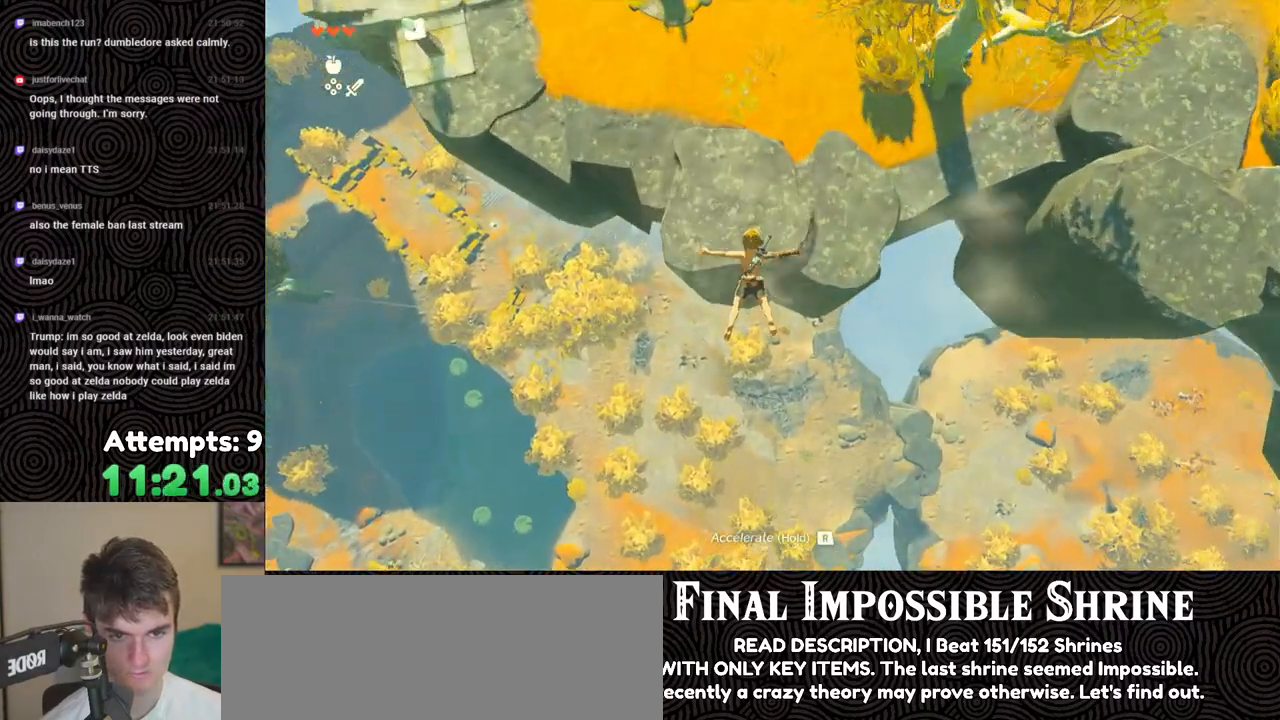
{"buttons": ["DPAD_UP"], "left_stick": "center", "right_stick": "right", "events": [[67, "DPAD_UP", "down"], [483, "right_stick", "right"]]}
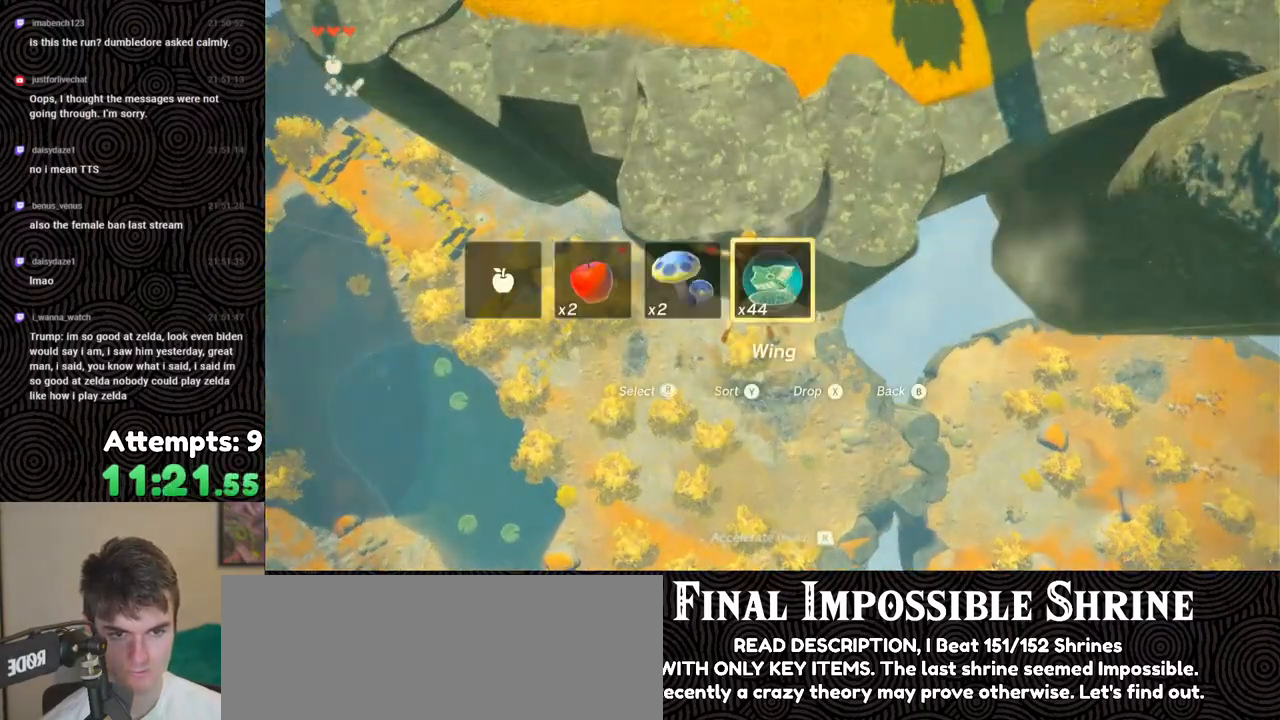
{"buttons": ["DPAD_UP"], "left_stick": "center", "right_stick": "center", "events": [[33, "right_stick", "center"], [383, "X", "down"], [500, "X", "up"]]}
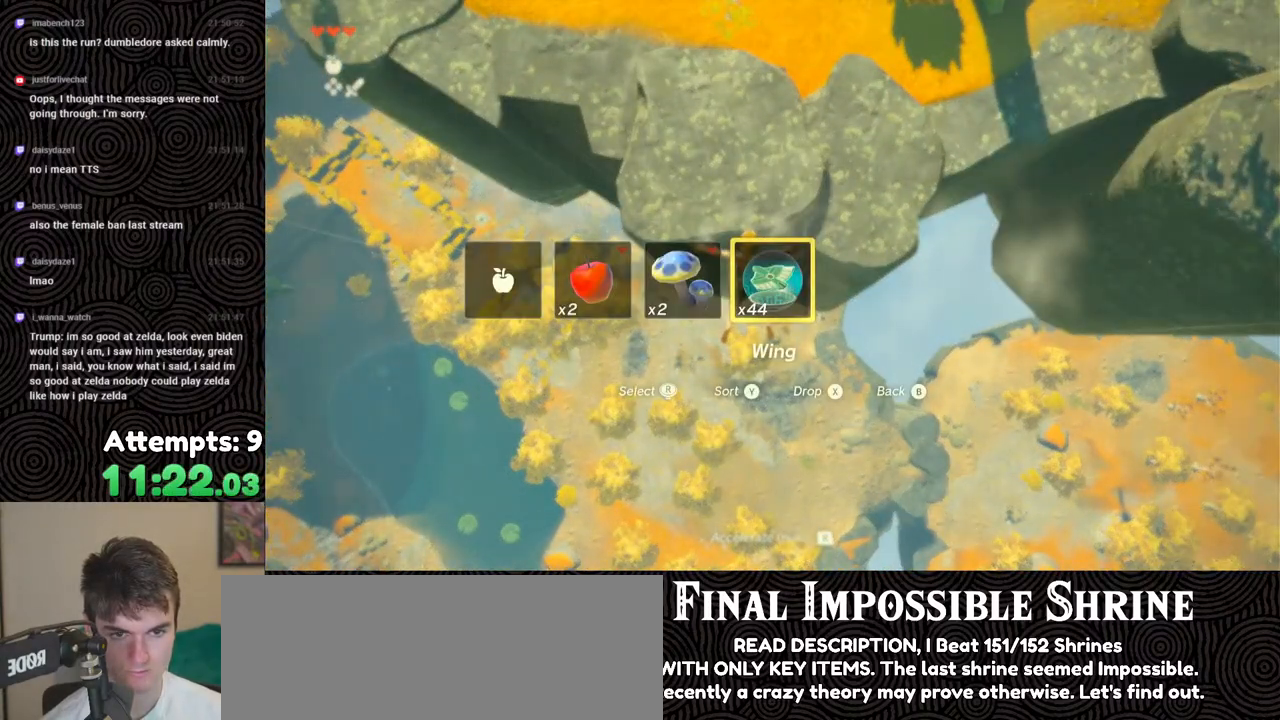
{"buttons": ["R1"], "left_stick": "center", "right_stick": "center", "events": [[100, "DPAD_UP", "up"], [483, "R1", "down"]]}
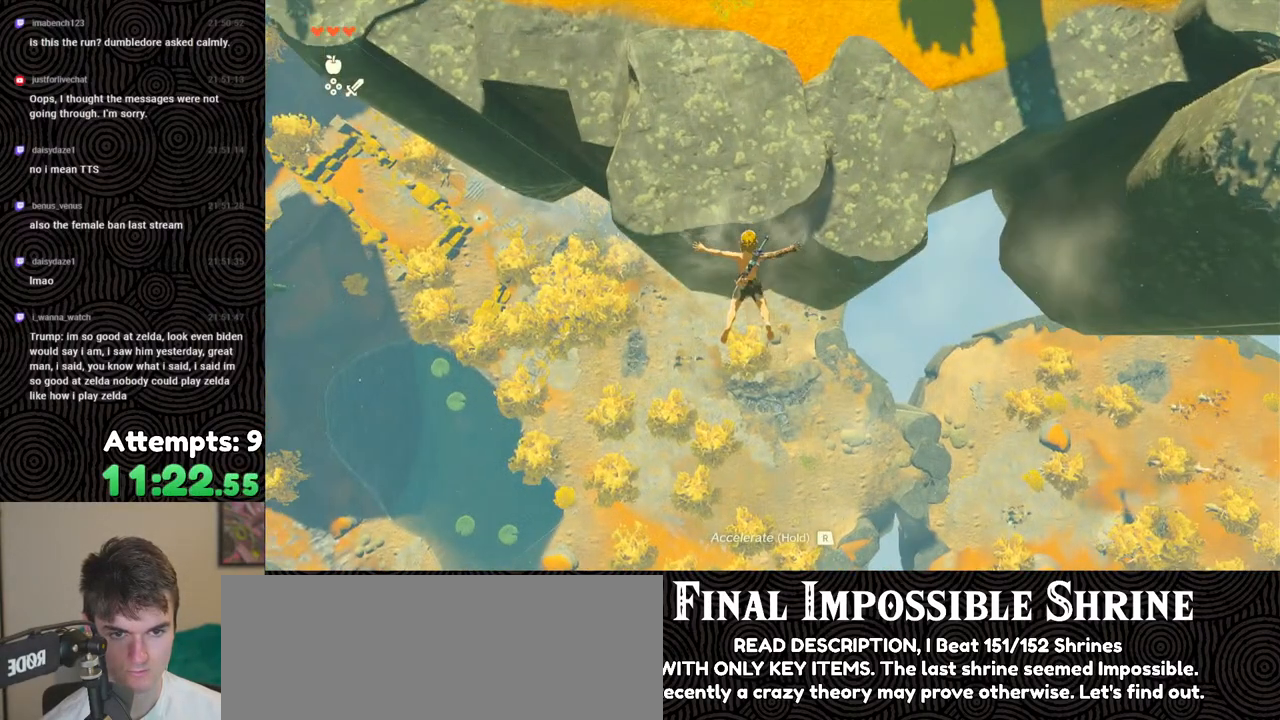
{"buttons": [], "left_stick": "center", "right_stick": "center", "events": [[50, "B", "down"], [100, "Y", "down"], [200, "Y", "up"], [233, "B", "up"], [250, "R1", "up"]]}
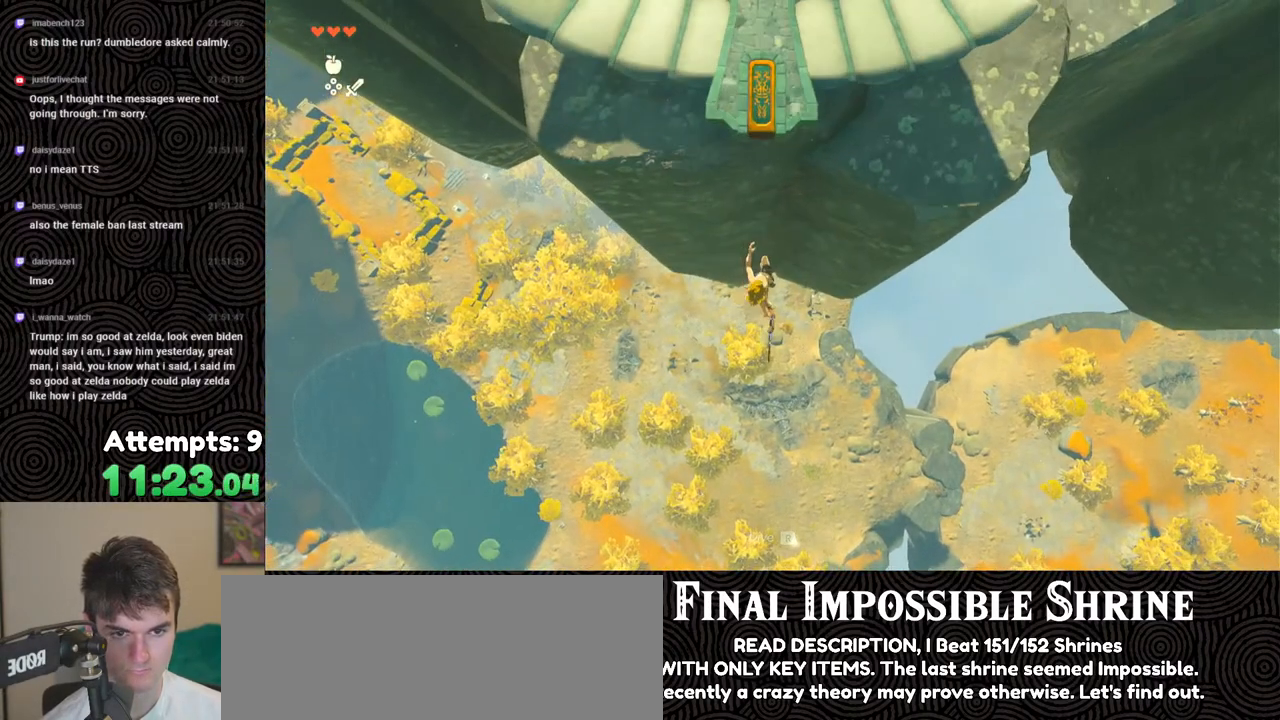
{"buttons": [], "left_stick": "up", "right_stick": "center", "events": [[83, "left_stick", "up"], [267, "R1", "down"], [400, "B", "down"], [417, "R1", "up"], [483, "B", "up"]]}
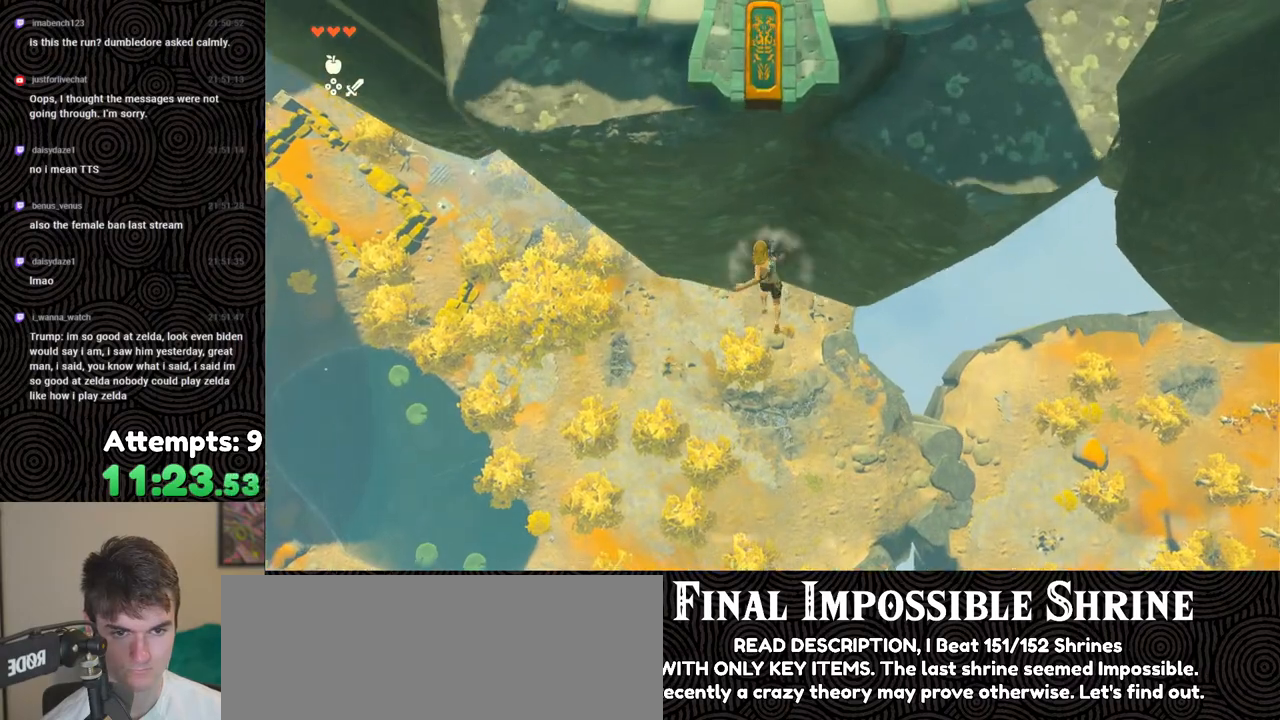
{"buttons": [], "left_stick": "up", "right_stick": "up", "events": [[150, "right_stick", "up"], [383, "X", "down"], [500, "X", "up"]]}
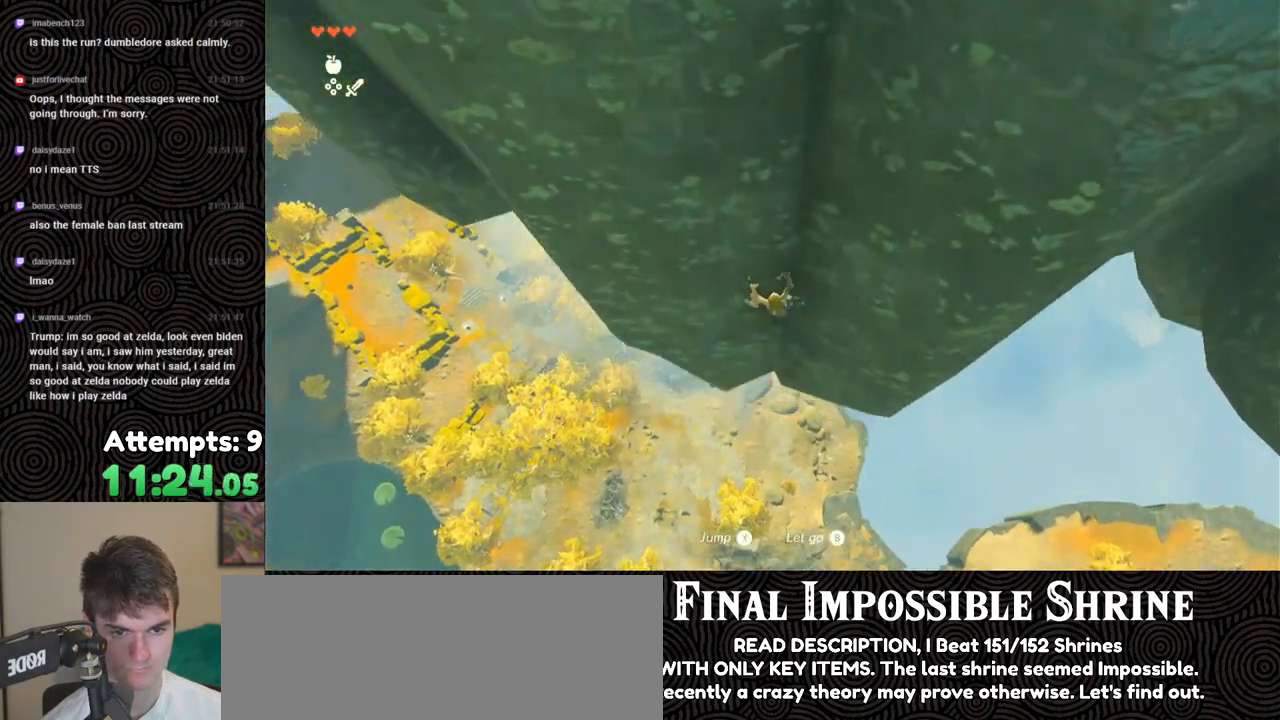
{"buttons": [], "left_stick": "up", "right_stick": "up", "events": [[67, "X", "down"], [133, "X", "up"], [233, "X", "down"], [300, "X", "up"], [400, "X", "down"], [467, "X", "up"]]}
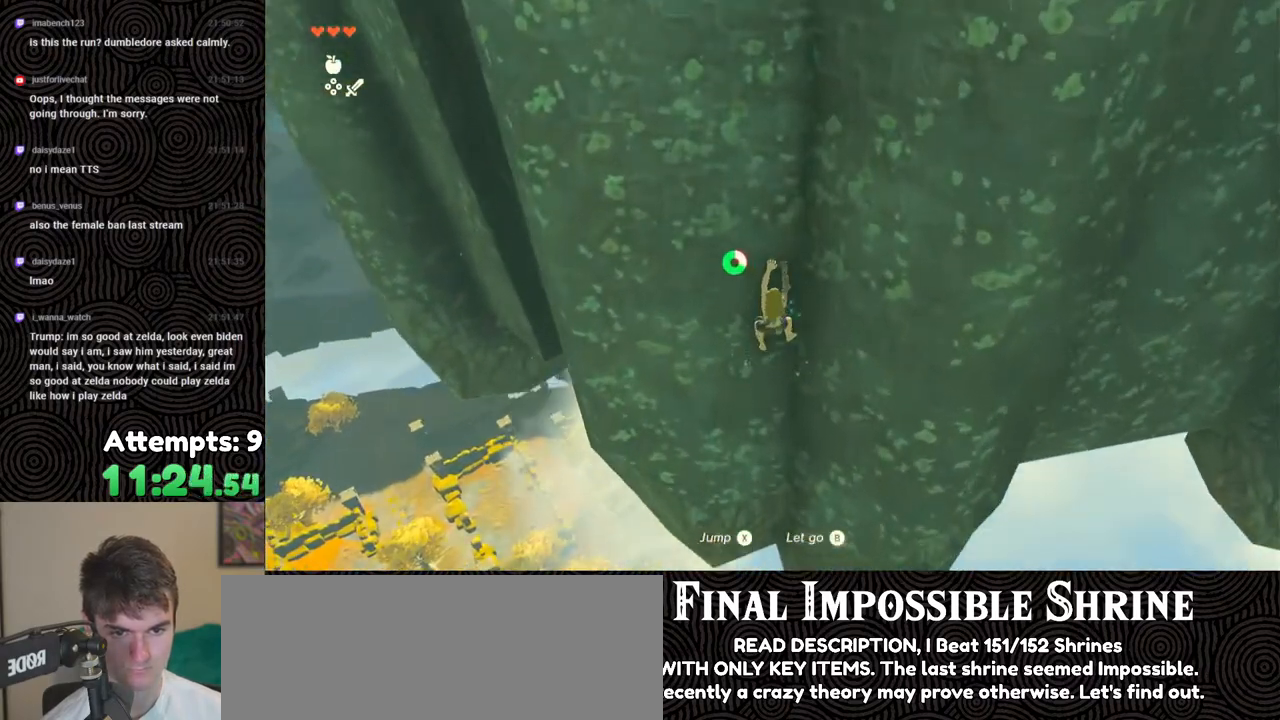
{"buttons": [], "left_stick": "up", "right_stick": "up", "events": [[67, "X", "down"], [150, "X", "up"], [250, "X", "down"], [300, "X", "up"], [400, "X", "down"], [483, "X", "up"]]}
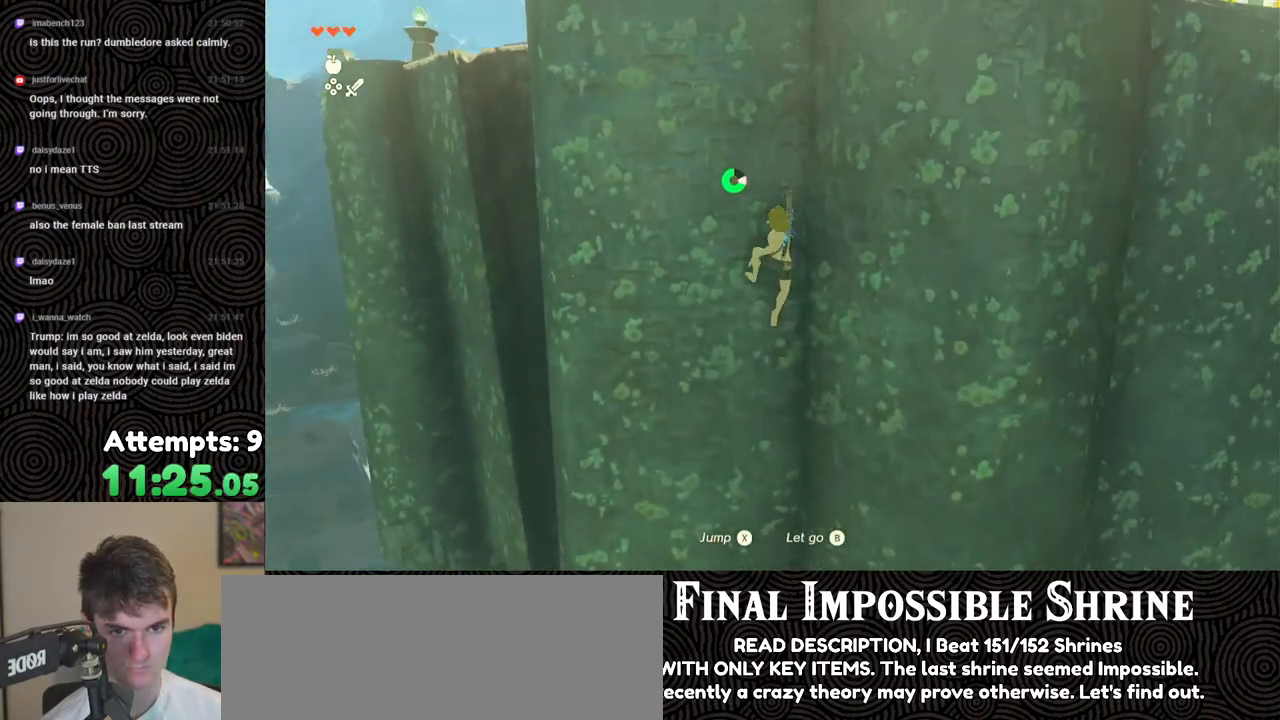
{"buttons": [], "left_stick": "up", "right_stick": "center", "events": [[50, "X", "down"], [133, "X", "up"], [250, "right_stick", "center"]]}
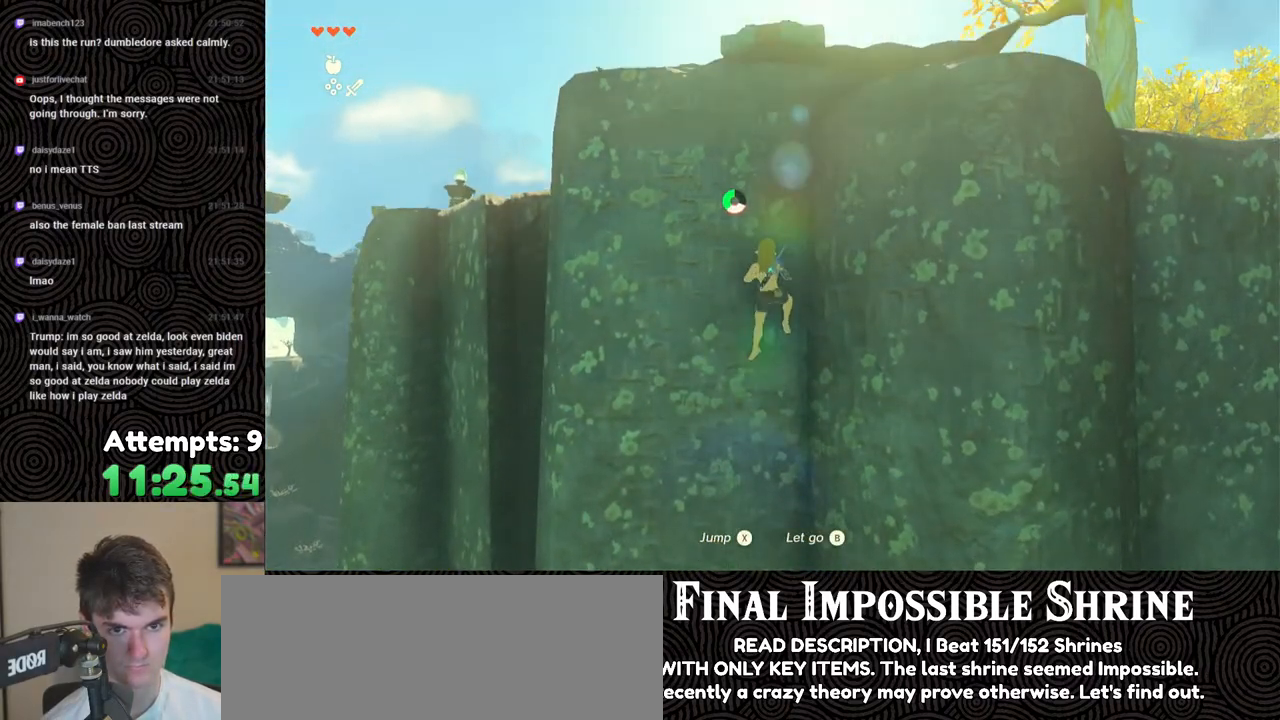
{"buttons": [], "left_stick": "up", "right_stick": "down", "events": [[100, "right_stick", "down-right"], [283, "right_stick", "down"], [417, "X", "down"], [483, "X", "up"]]}
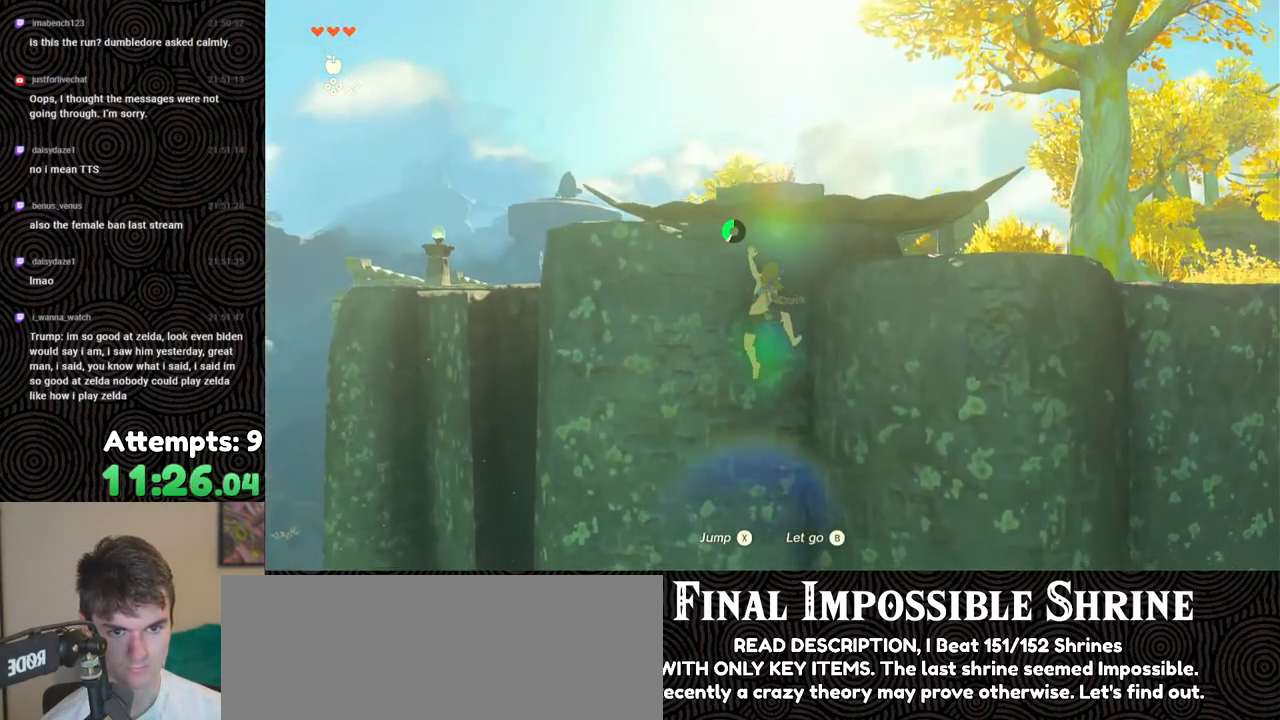
{"buttons": [], "left_stick": "up", "right_stick": "down", "events": []}